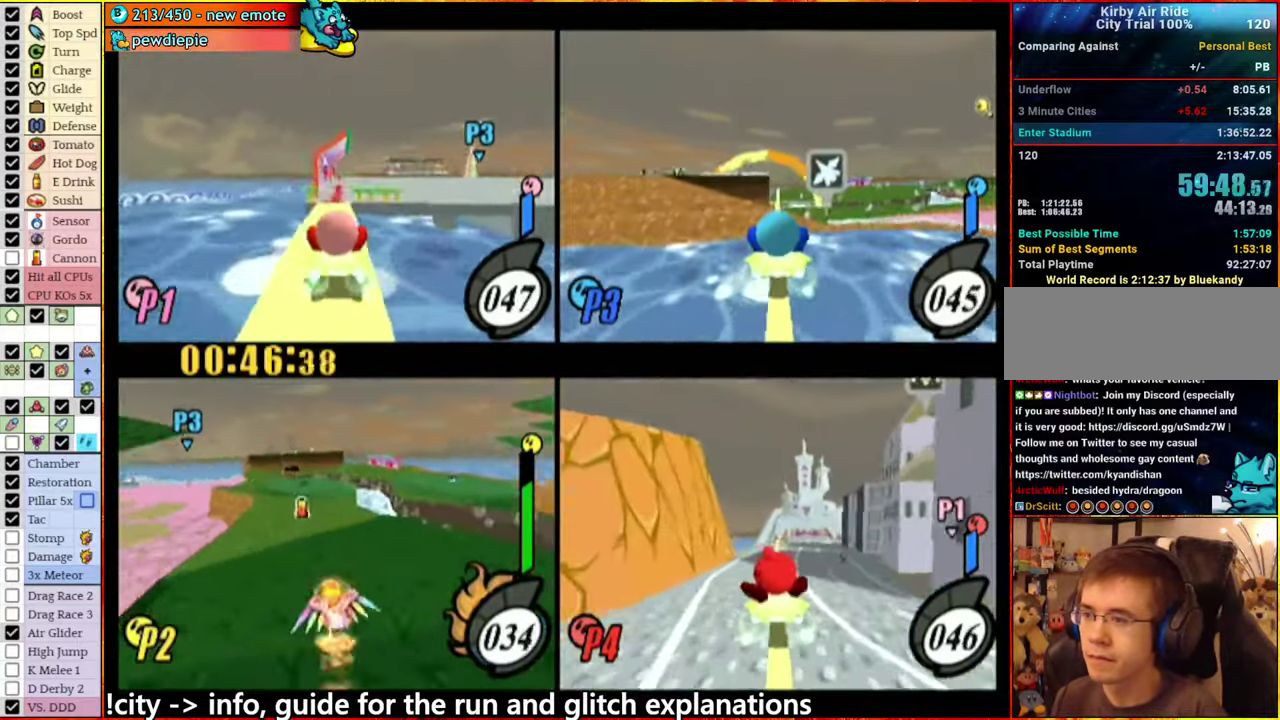
Gameplay with a controller (Nintendo layout); each line is a JSON object with the inputs held at the frame after it. "events" lists button and stick changes between this image and that frame as [ms after this image, input, new state], when the widget could be followed in between. This overlay highlights the sticks when they move; stick clicks (L3 R3) are not distinguishable. Not read: L3 R3 START.
{"buttons": ["A"], "left_stick": "right", "right_stick": "center", "events": [[33, "left_stick", "center"], [50, "A", "down"], [266, "A", "up"], [383, "A", "down"], [483, "left_stick", "right"]]}
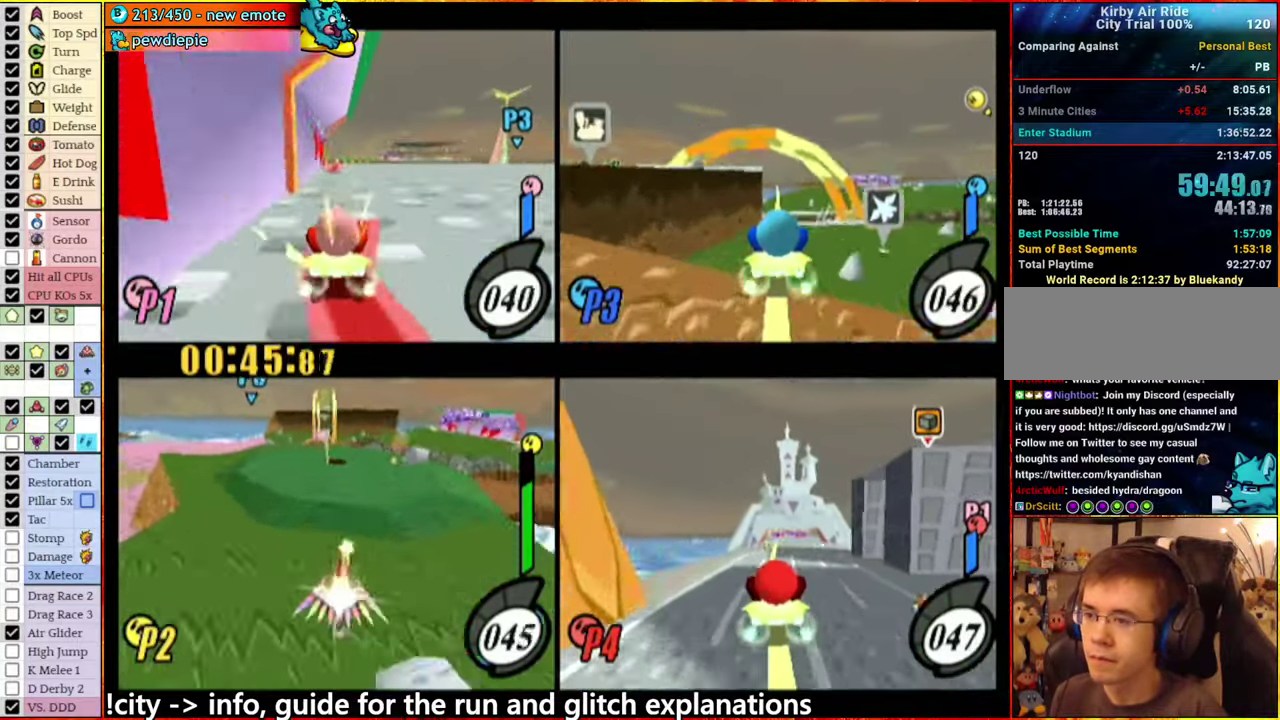
{"buttons": ["L1"], "left_stick": "right", "right_stick": "center", "events": [[83, "left_stick", "down-right"], [133, "left_stick", "center"], [283, "A", "up"], [483, "left_stick", "right"], [500, "L1", "down"]]}
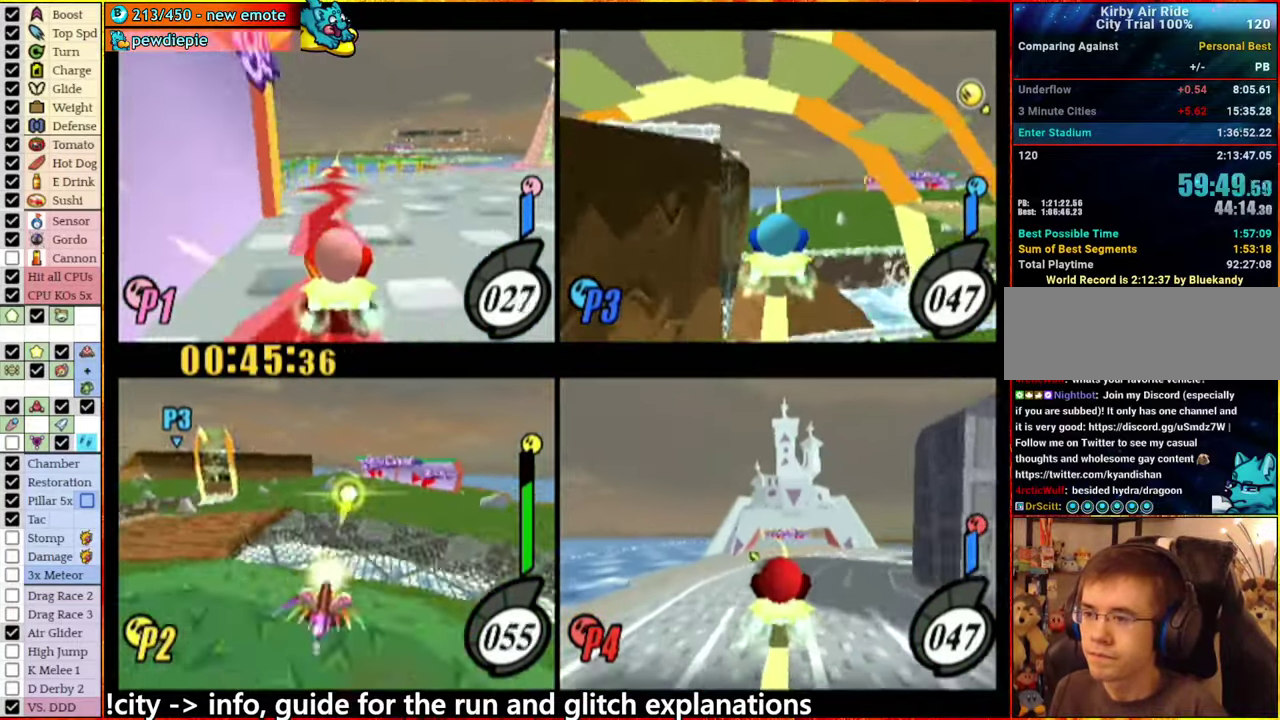
{"buttons": ["L1"], "left_stick": "right", "right_stick": "center", "events": [[66, "left_stick", "up-right"], [166, "left_stick", "right"], [266, "left_stick", "down-right"], [400, "left_stick", "right"]]}
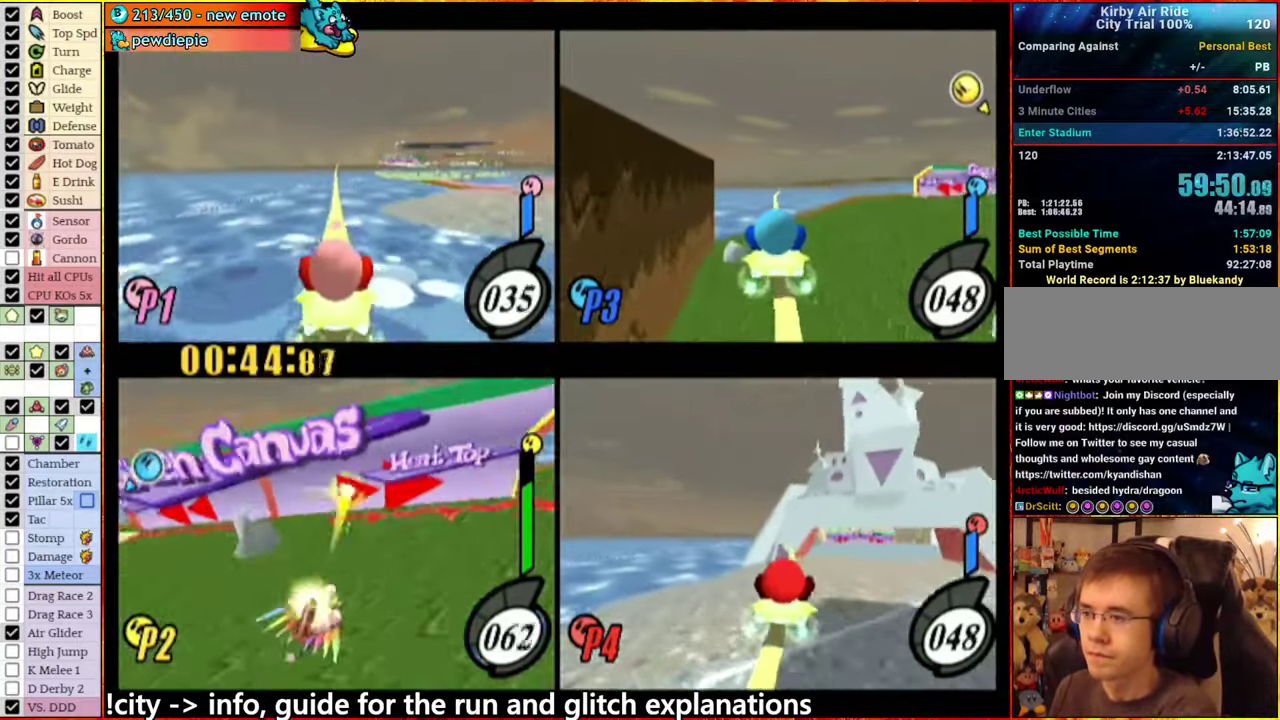
{"buttons": ["L1"], "left_stick": "left", "right_stick": "center", "events": [[250, "left_stick", "up-left"], [300, "left_stick", "left"]]}
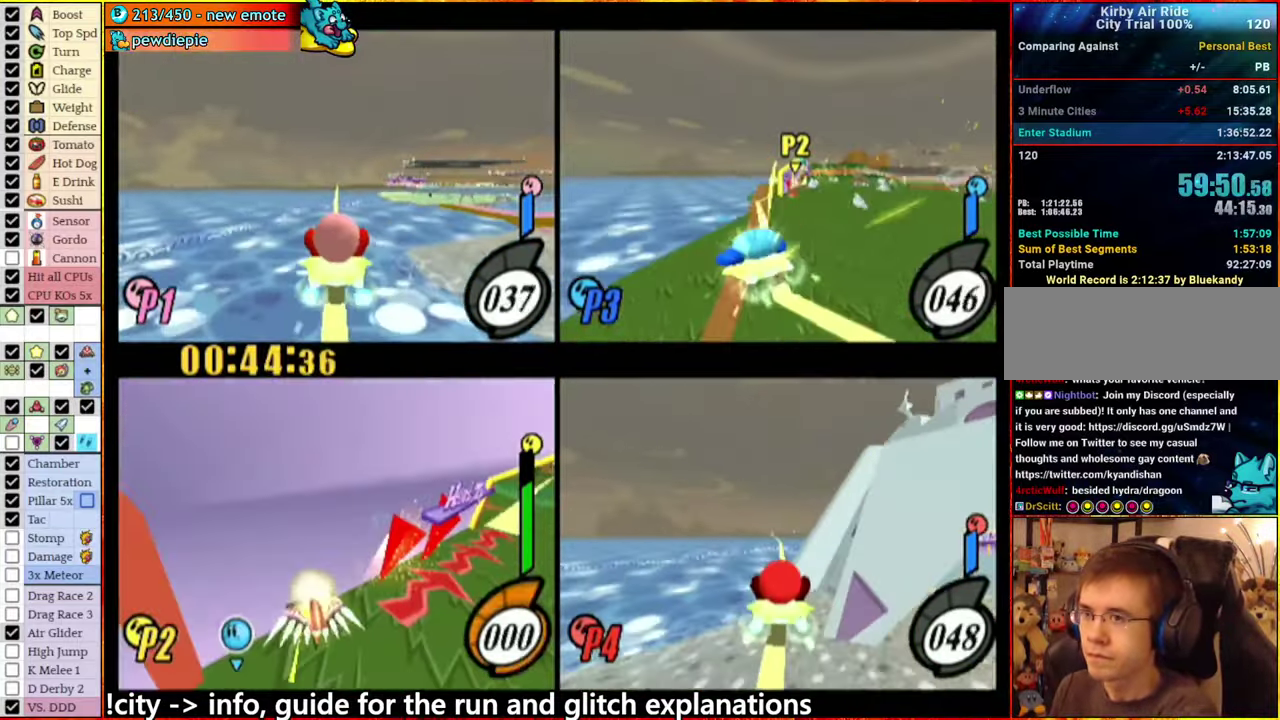
{"buttons": ["L1"], "left_stick": "up-left", "right_stick": "center", "events": [[417, "left_stick", "up-left"]]}
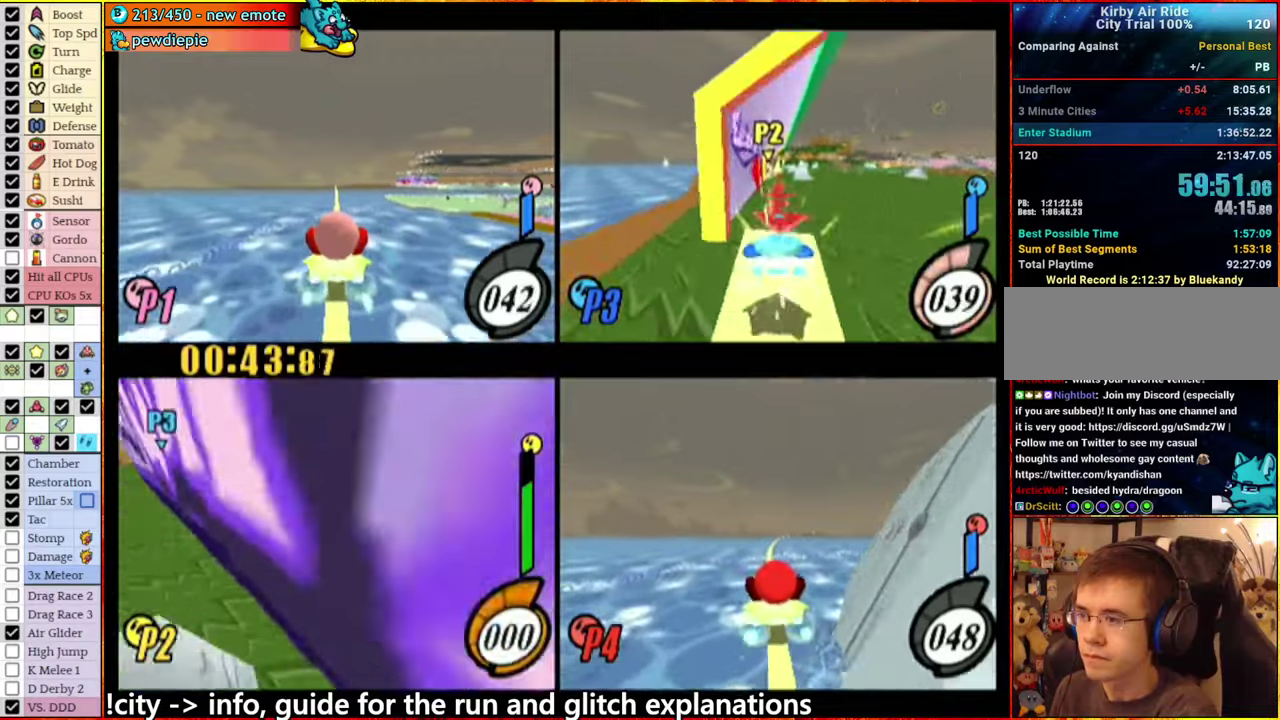
{"buttons": ["L1"], "left_stick": "up", "right_stick": "center", "events": [[117, "left_stick", "up"], [200, "left_stick", "up-right"], [367, "left_stick", "up"]]}
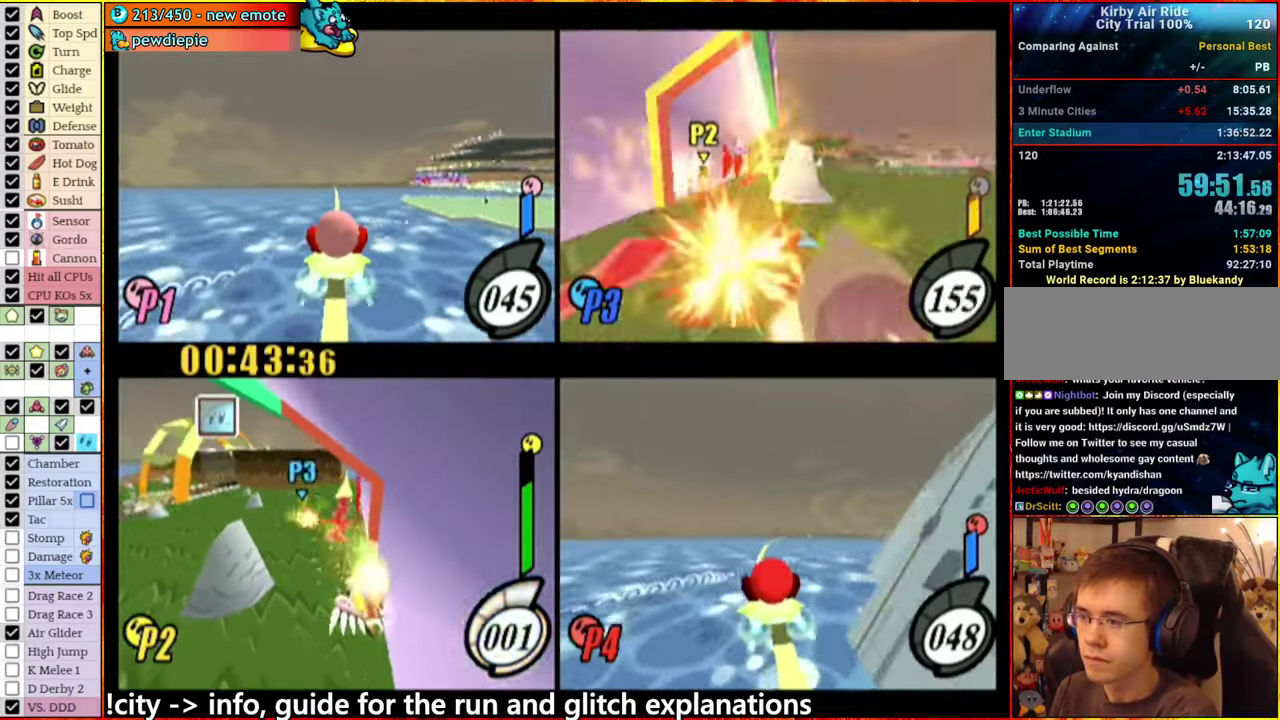
{"buttons": ["L1"], "left_stick": "up-right", "right_stick": "center", "events": [[133, "left_stick", "up-left"], [400, "left_stick", "up-right"]]}
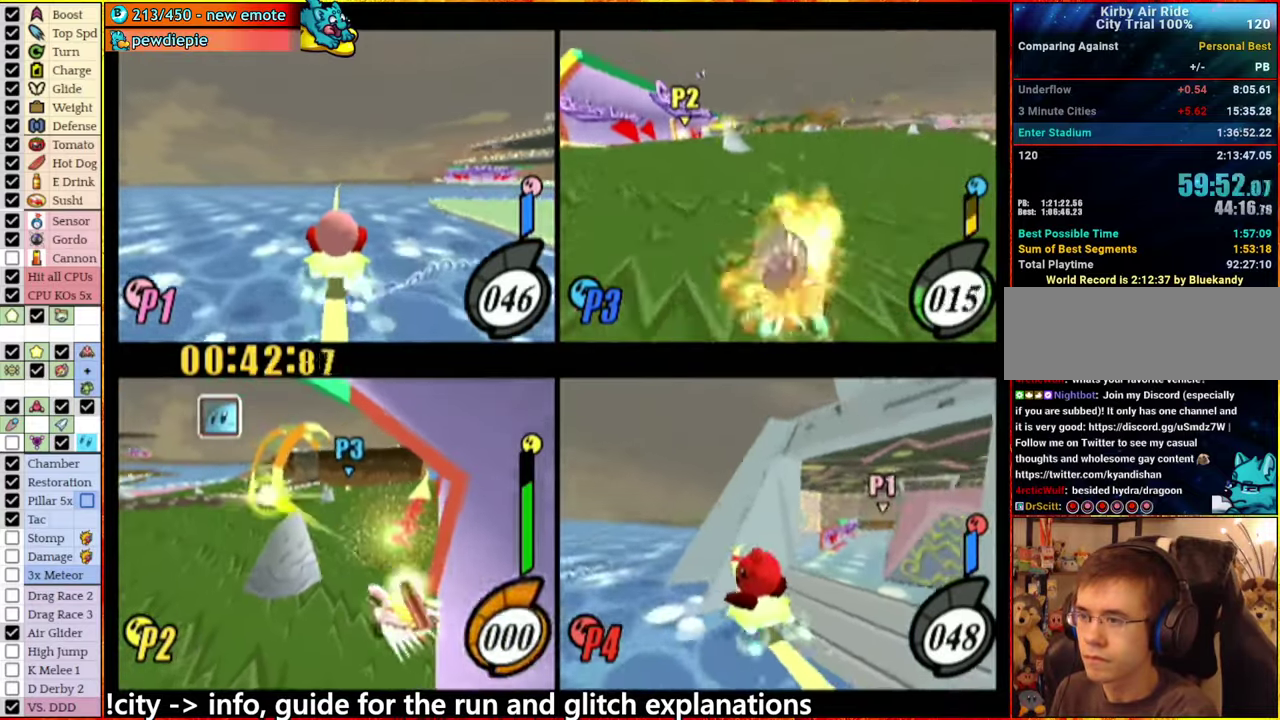
{"buttons": ["L1"], "left_stick": "up", "right_stick": "center", "events": [[83, "left_stick", "up"], [283, "left_stick", "up-left"], [350, "left_stick", "up"]]}
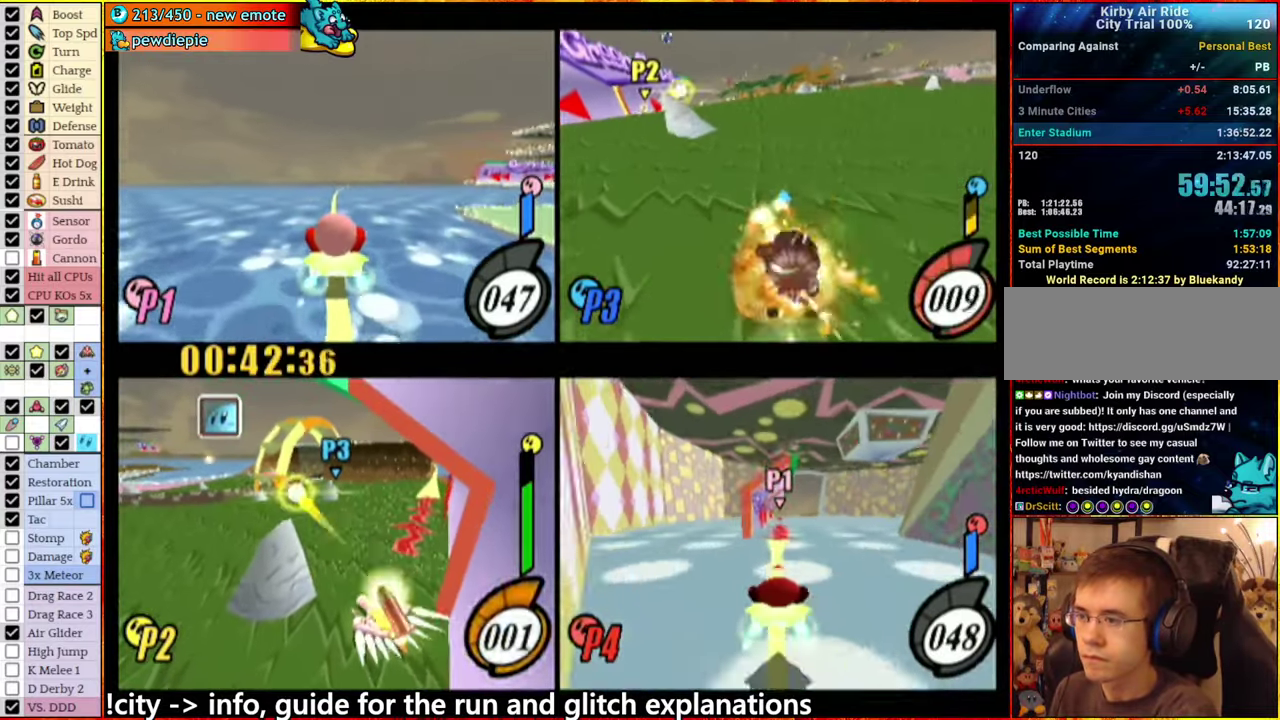
{"buttons": ["L1"], "left_stick": "up", "right_stick": "center", "events": [[217, "L1", "up"], [283, "left_stick", "center"], [333, "left_stick", "up-right"], [367, "L1", "down"], [417, "left_stick", "up"]]}
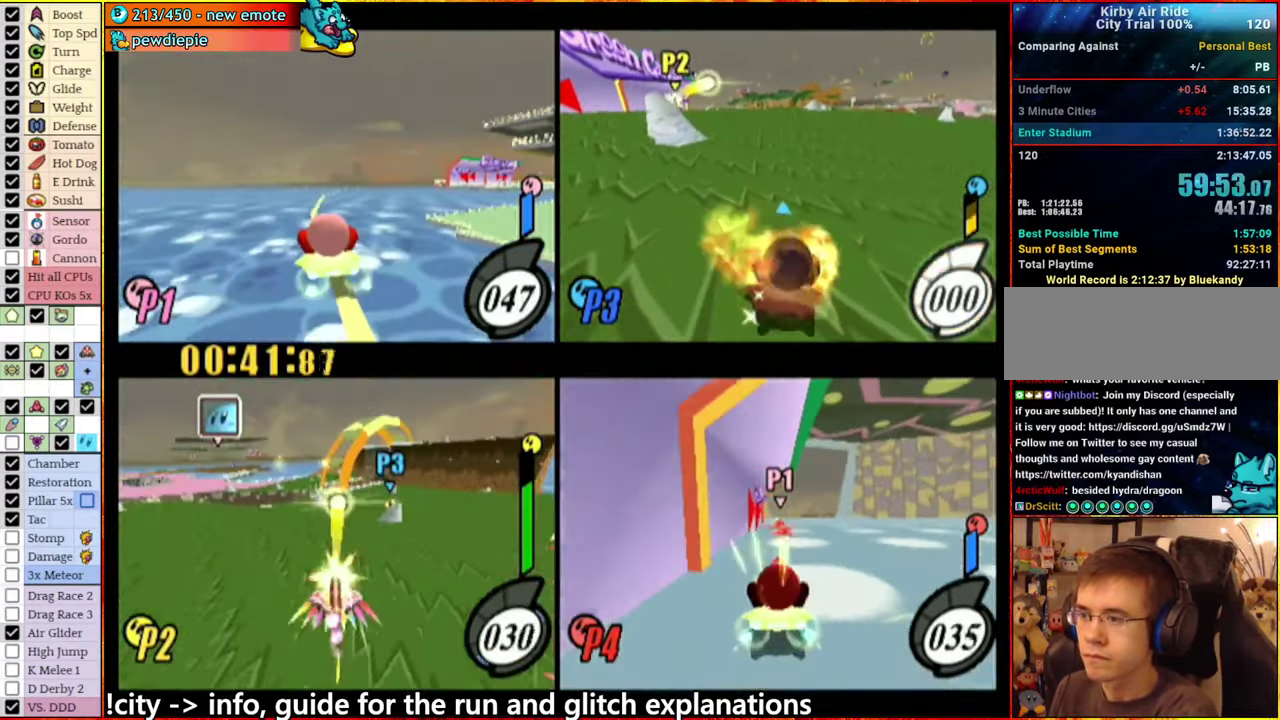
{"buttons": ["L1"], "left_stick": "up-right", "right_stick": "center", "events": [[150, "left_stick", "up-right"]]}
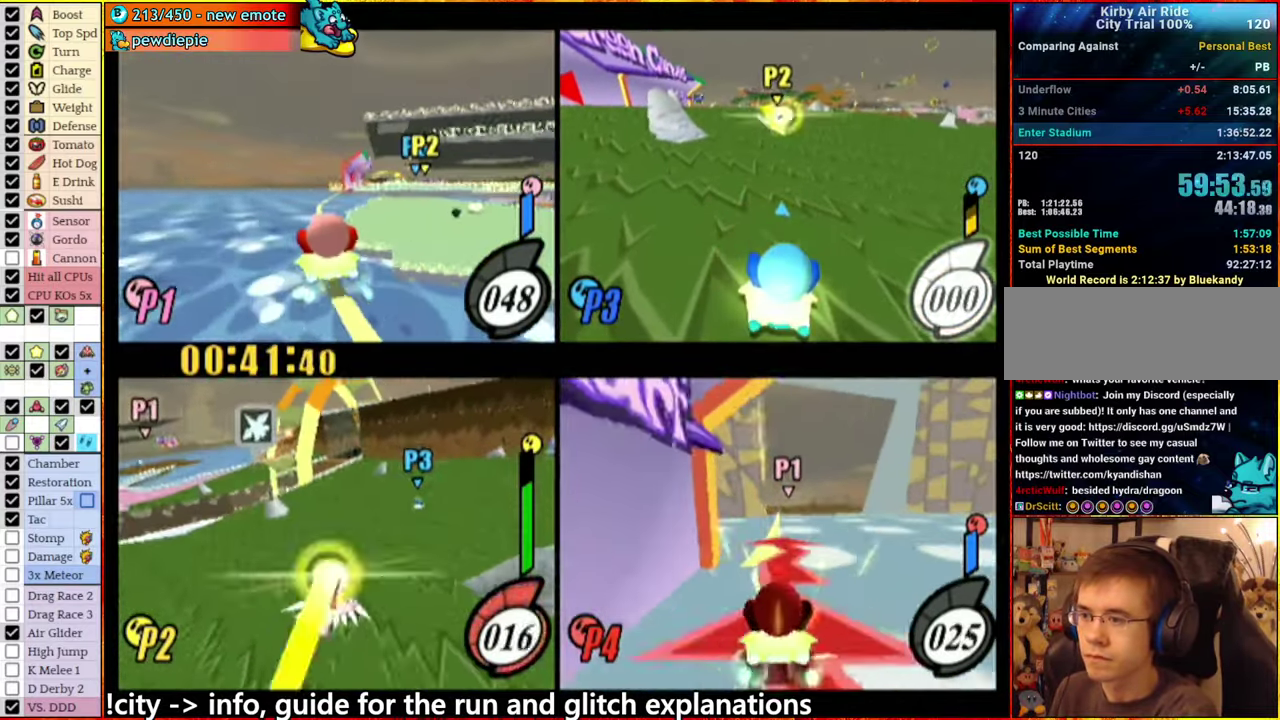
{"buttons": ["L1"], "left_stick": "up-right", "right_stick": "center", "events": [[217, "left_stick", "up"], [367, "left_stick", "up-right"]]}
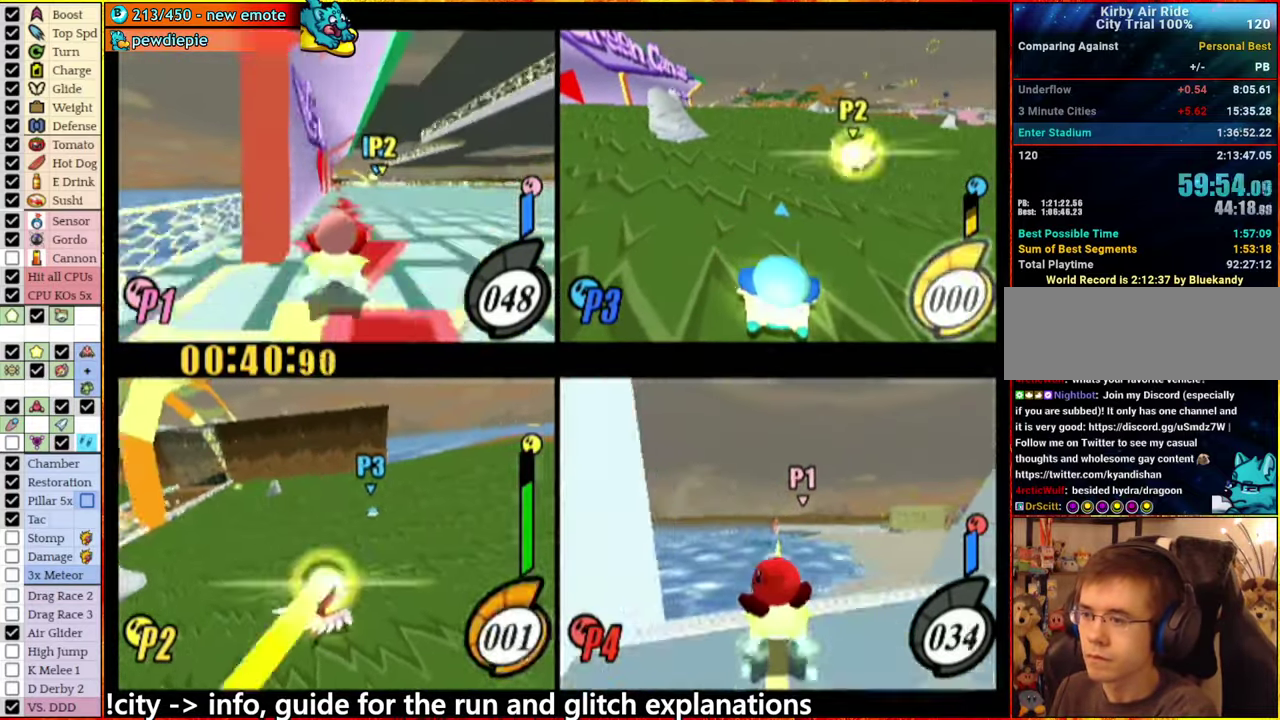
{"buttons": ["L1"], "left_stick": "up-right", "right_stick": "center", "events": [[67, "left_stick", "up"], [233, "left_stick", "up-right"]]}
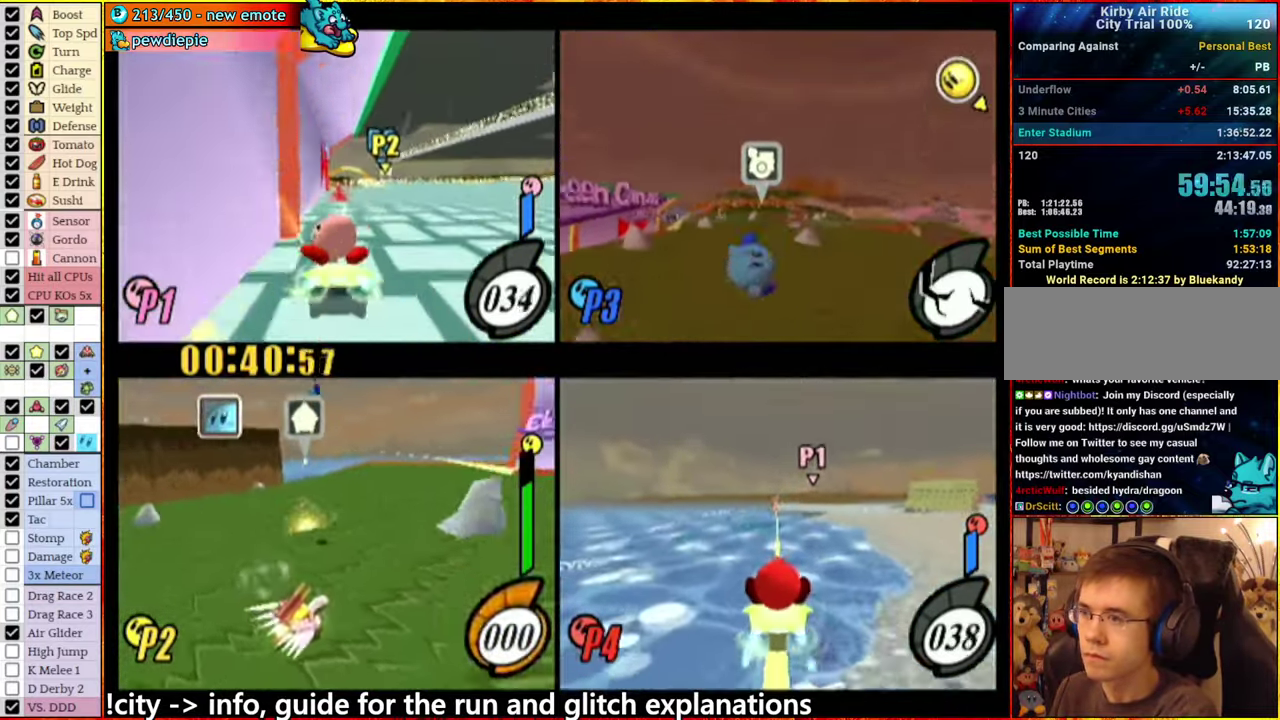
{"buttons": ["L1"], "left_stick": "right", "right_stick": "center", "events": [[67, "left_stick", "right"], [233, "left_stick", "up-left"], [300, "L1", "up"], [383, "left_stick", "center"], [467, "L1", "down"], [483, "left_stick", "right"]]}
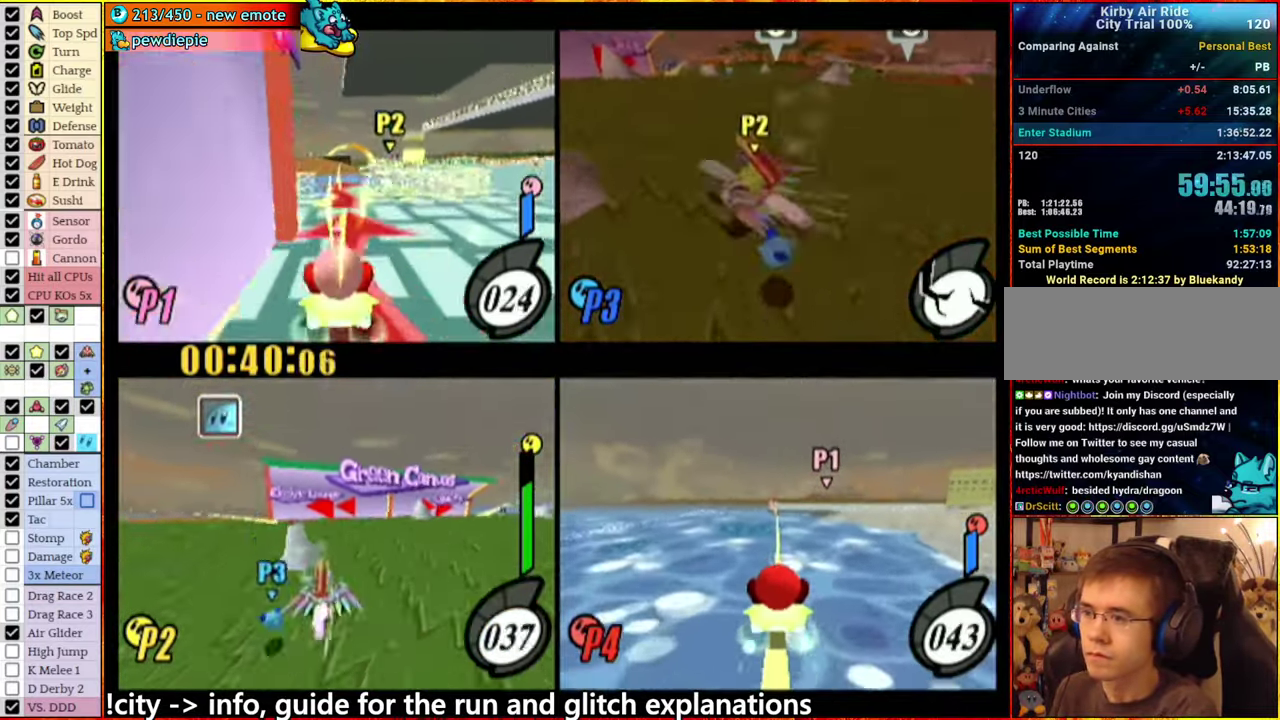
{"buttons": ["L1"], "left_stick": "up-left", "right_stick": "center", "events": [[67, "left_stick", "up-right"], [183, "left_stick", "up"], [233, "left_stick", "up-left"]]}
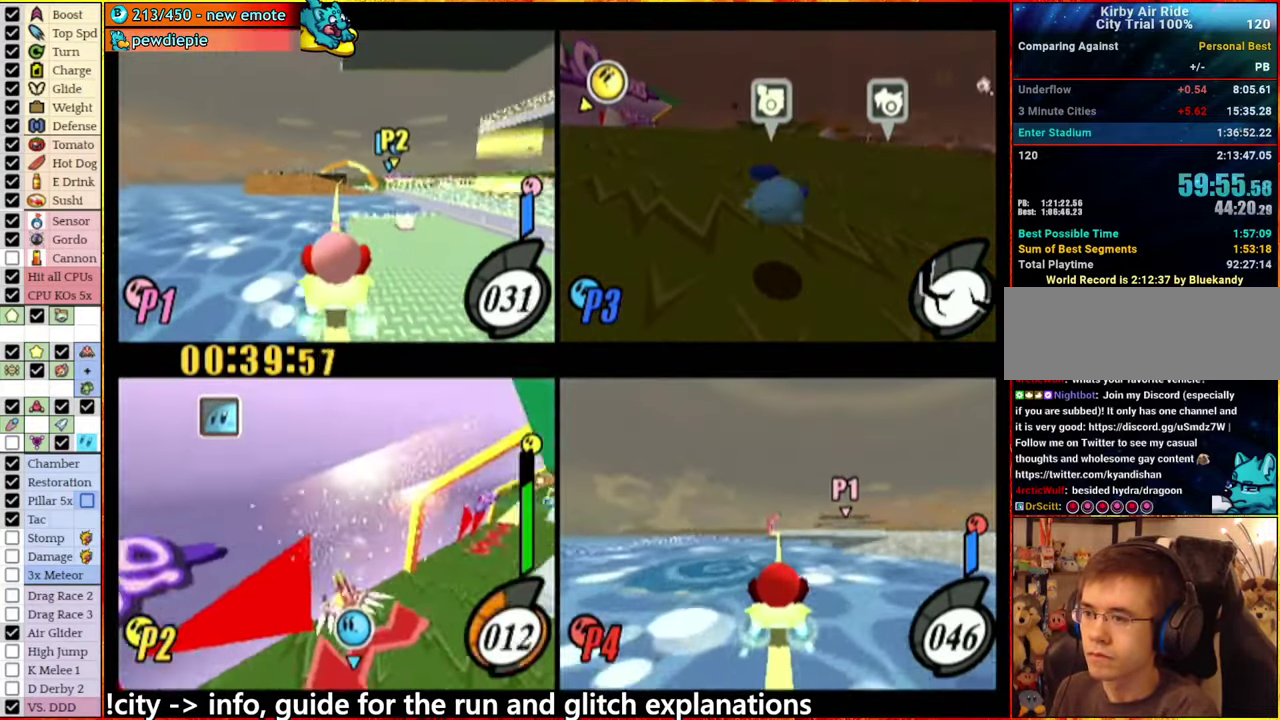
{"buttons": ["L1"], "left_stick": "up-left", "right_stick": "center", "events": []}
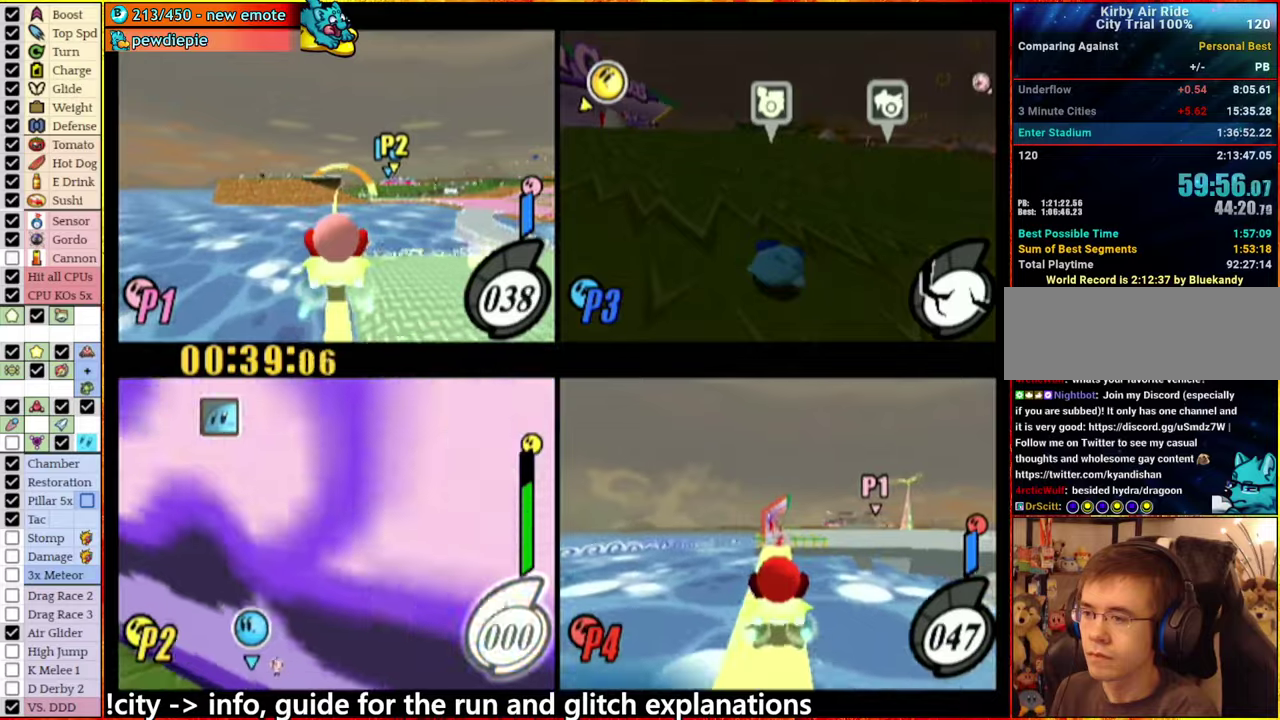
{"buttons": ["L1"], "left_stick": "up", "right_stick": "center", "events": [[417, "left_stick", "up"]]}
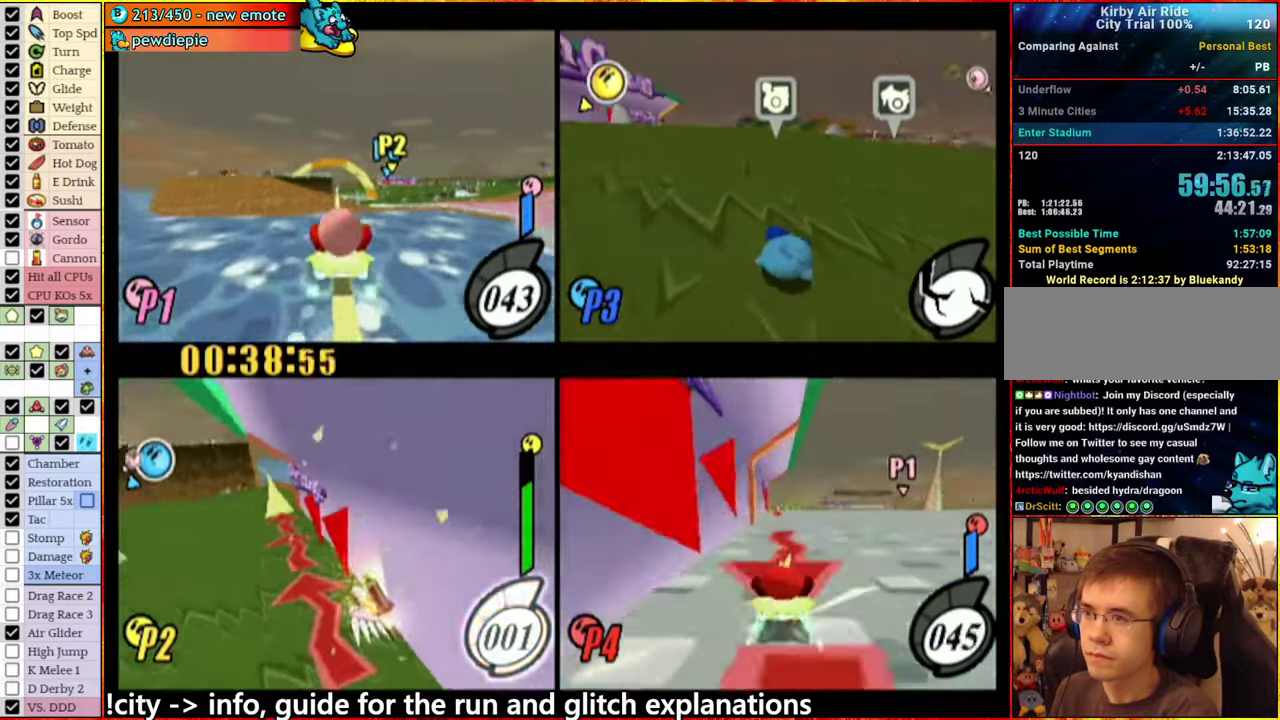
{"buttons": ["L1"], "left_stick": "center", "right_stick": "center", "events": [[67, "left_stick", "up-left"], [217, "left_stick", "up"], [484, "left_stick", "center"]]}
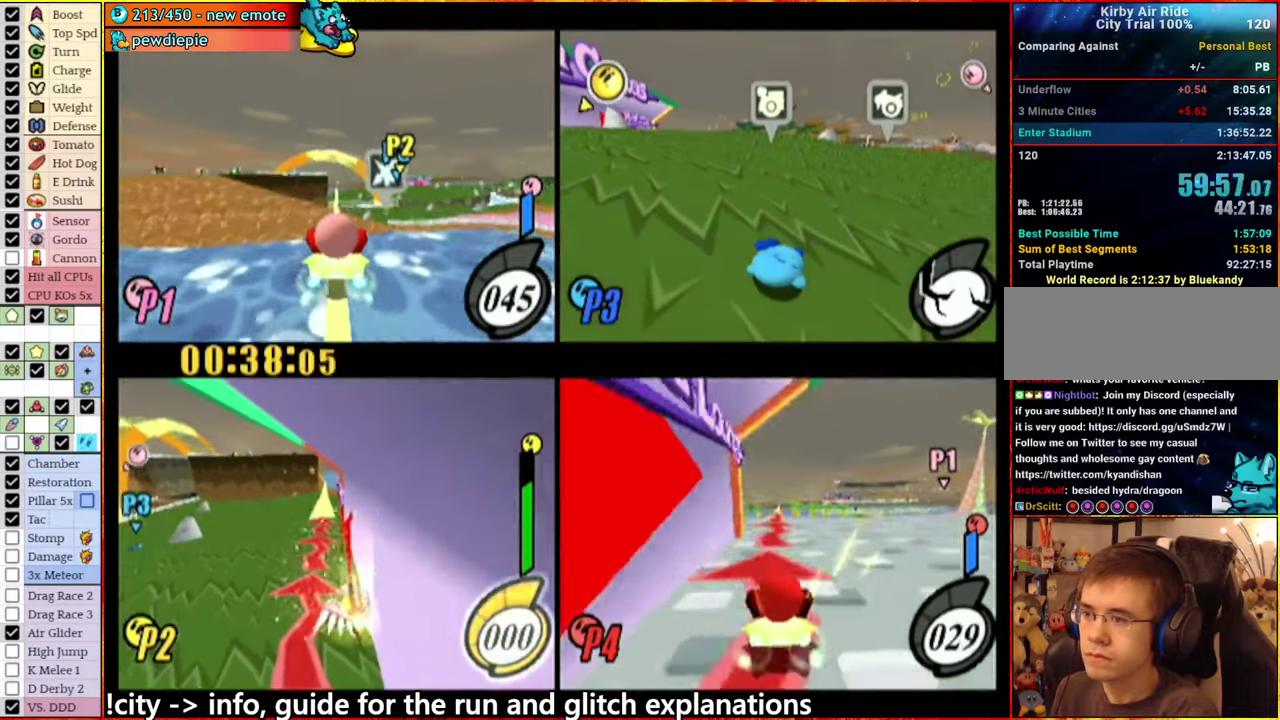
{"buttons": ["L1"], "left_stick": "up-left", "right_stick": "center"}
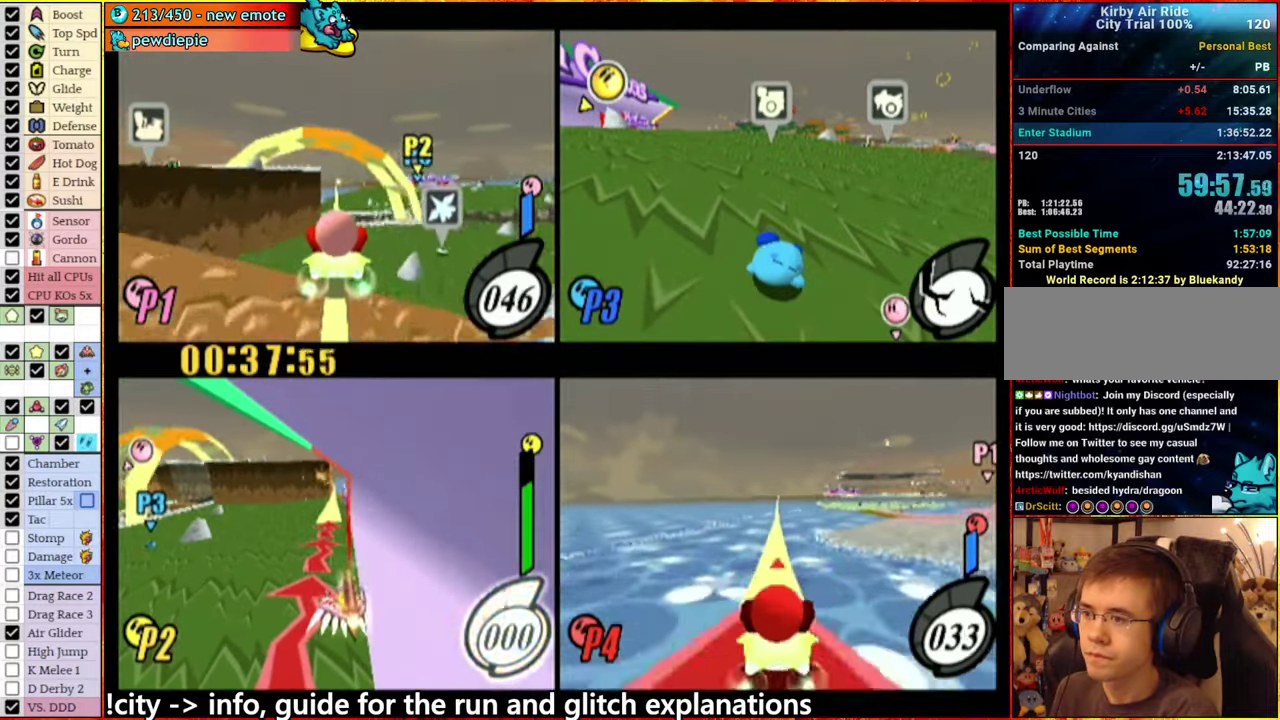
{"buttons": ["L1"], "left_stick": "up", "right_stick": "center", "events": [[134, "left_stick", "up"]]}
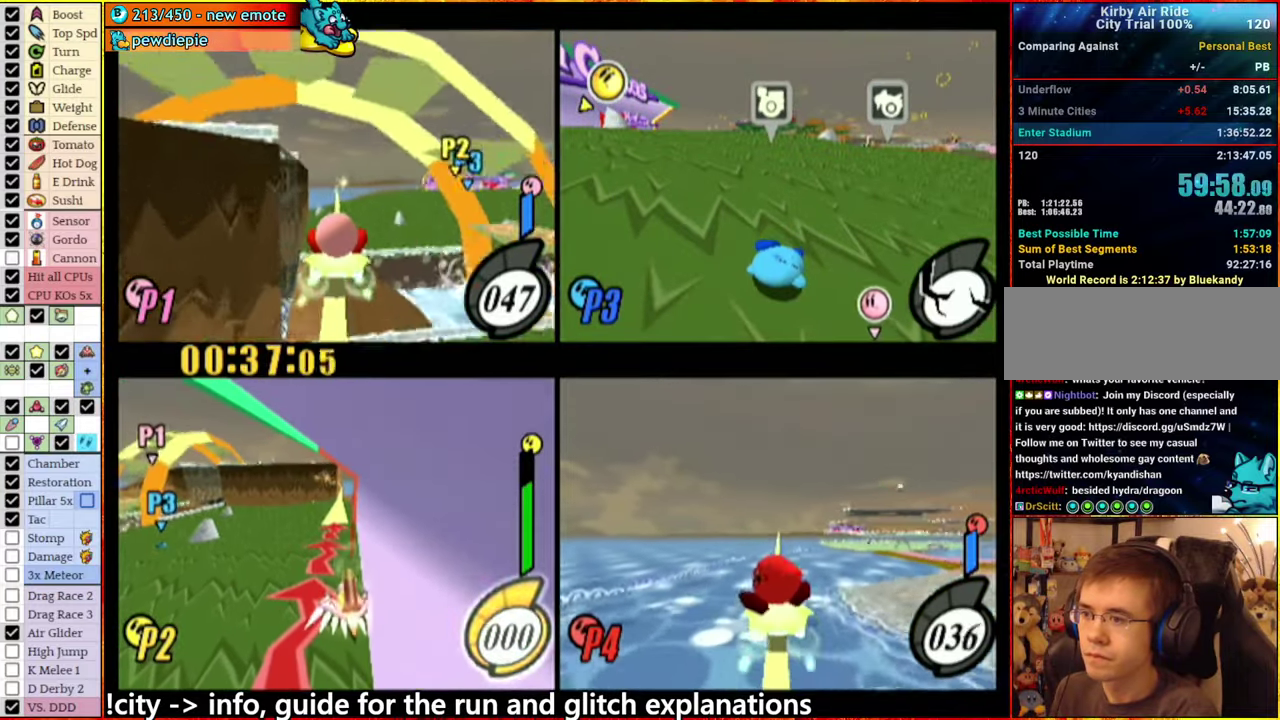
{"buttons": ["L1"], "left_stick": "up", "right_stick": "center"}
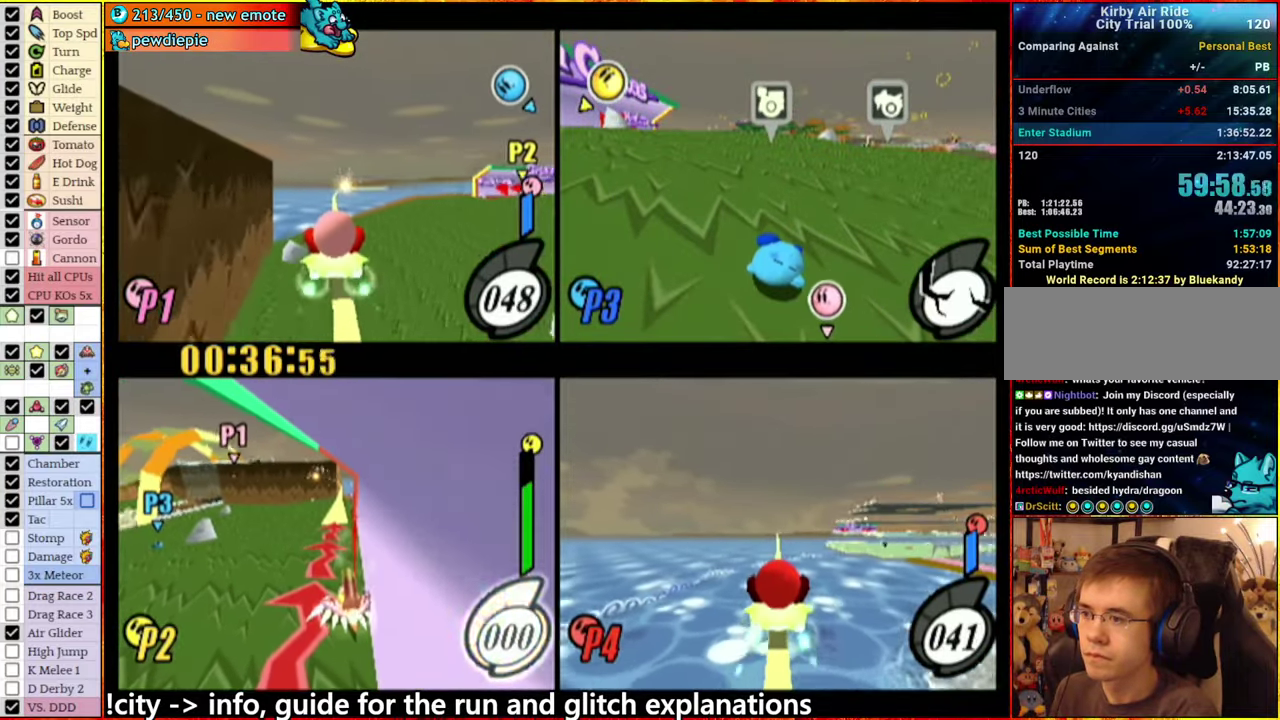
{"buttons": ["L1"], "left_stick": "up", "right_stick": "center", "events": []}
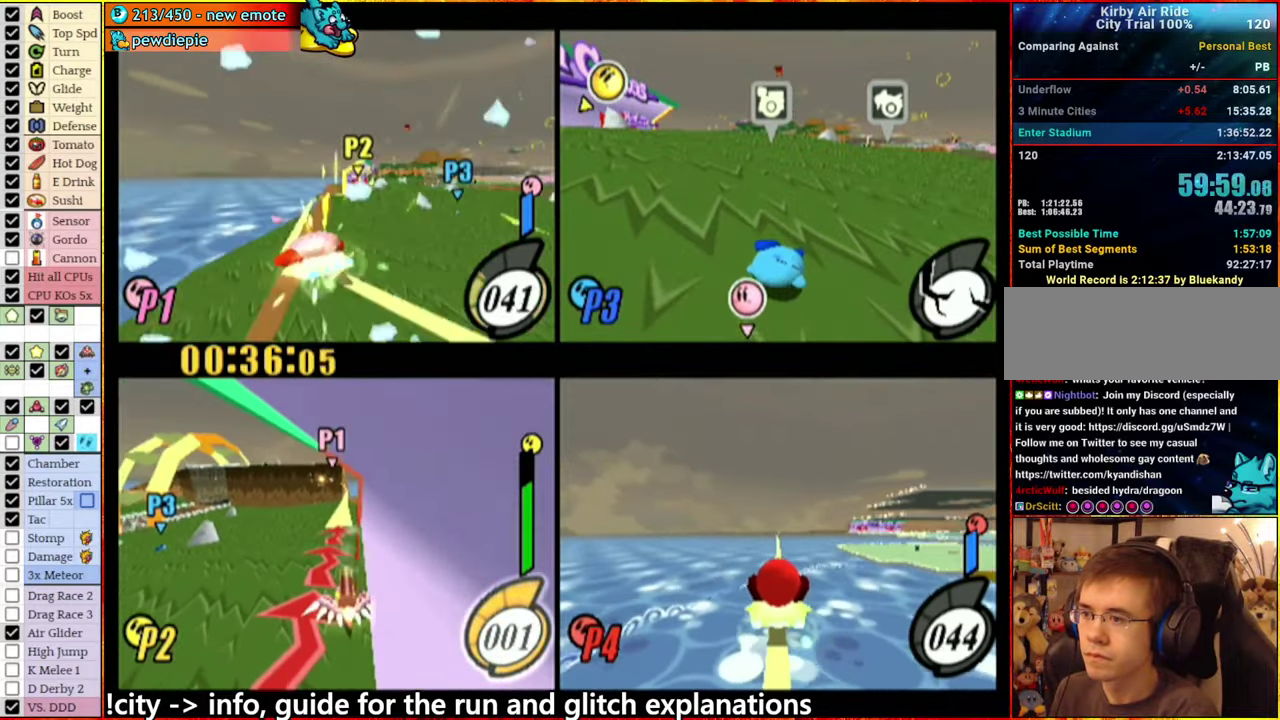
{"buttons": ["L1"], "left_stick": "up", "right_stick": "center", "events": []}
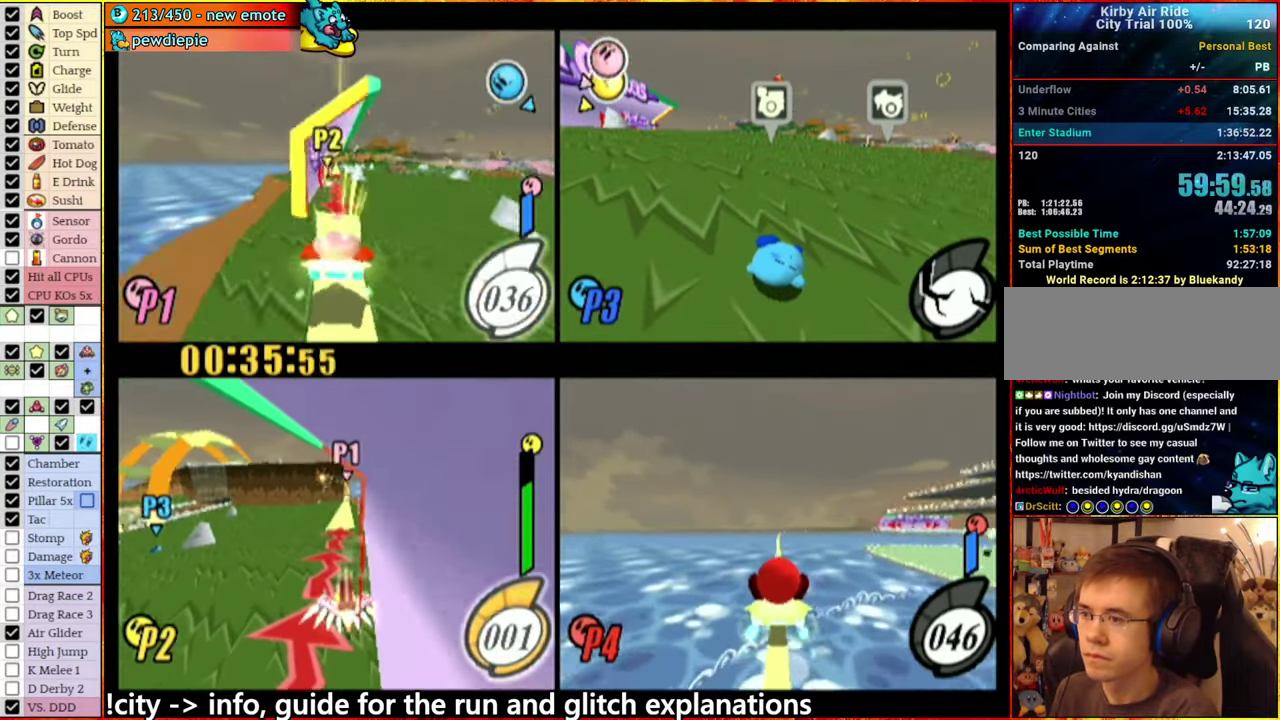
{"buttons": ["L1"], "left_stick": "up", "right_stick": "center", "events": []}
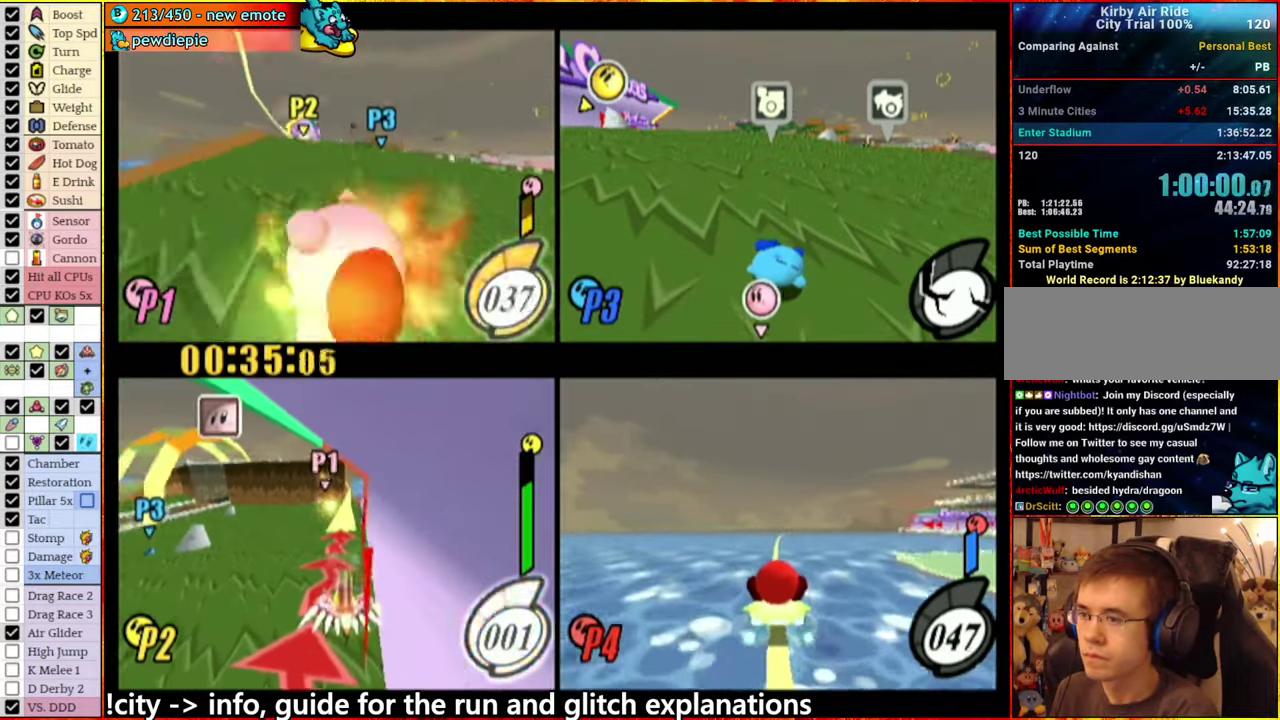
{"buttons": ["L1"], "left_stick": "center", "right_stick": "center", "events": [[184, "left_stick", "up-left"], [500, "left_stick", "center"]]}
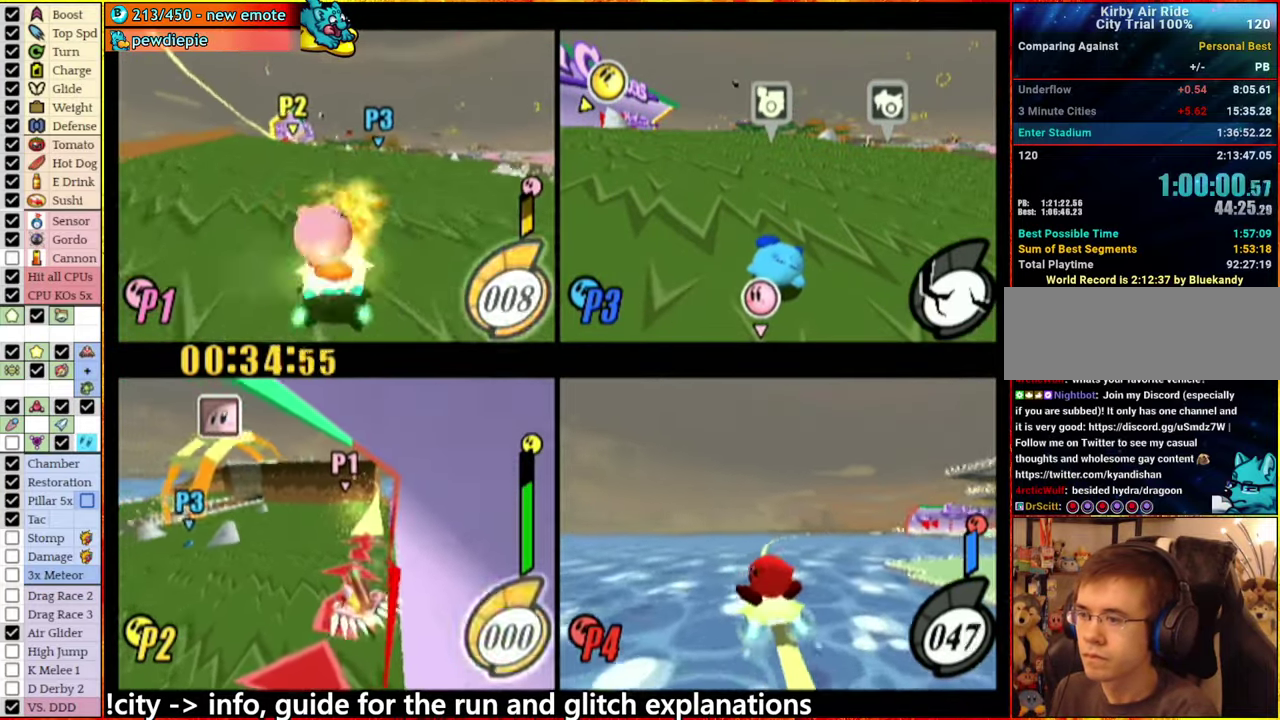
{"buttons": ["L1"], "left_stick": "up-right", "right_stick": "center", "events": [[67, "L1", "up"], [234, "L1", "down"], [300, "left_stick", "up-right"]]}
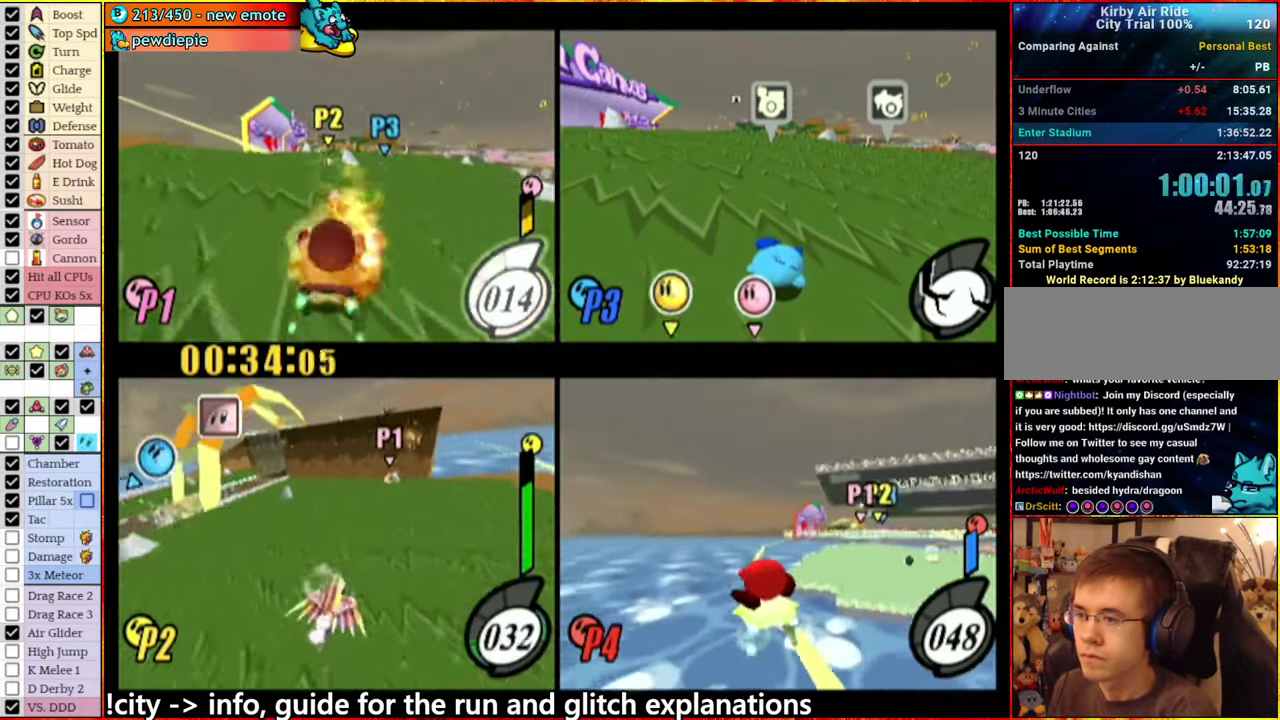
{"buttons": ["L1"], "left_stick": "up-right", "right_stick": "center", "events": [[100, "left_stick", "up"], [350, "left_stick", "up-right"], [433, "left_stick", "right"], [500, "left_stick", "up-right"]]}
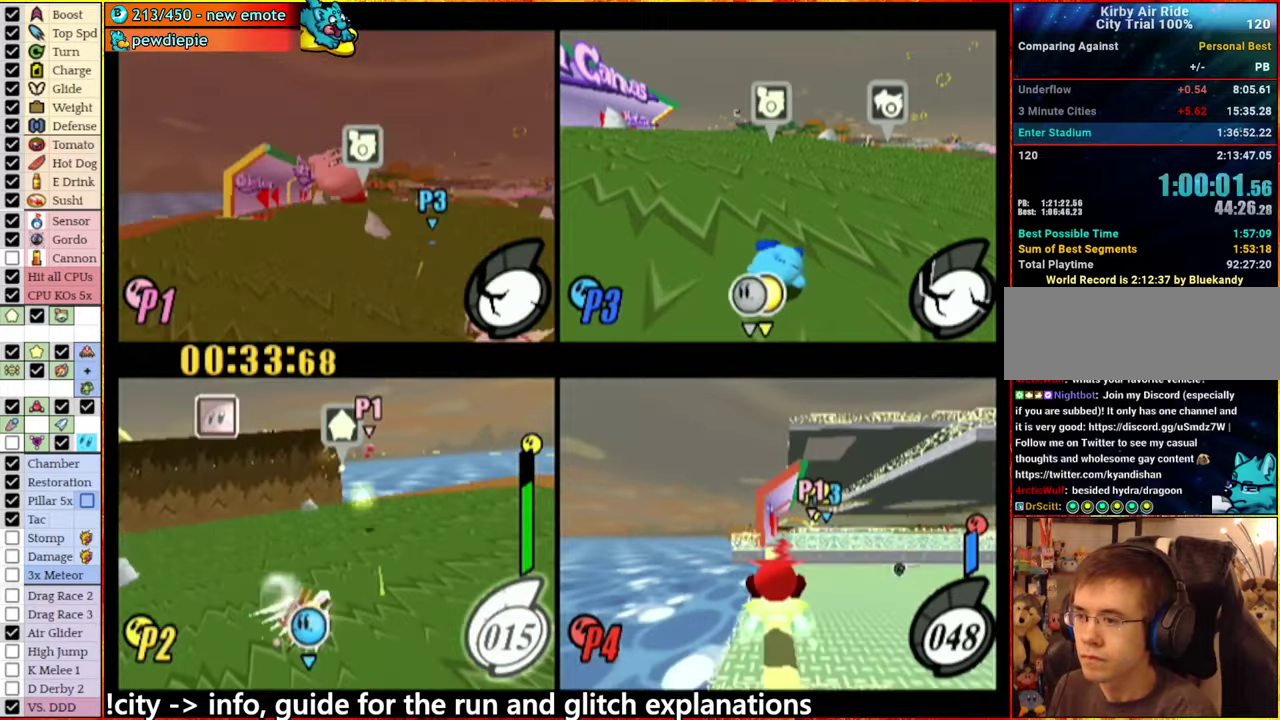
{"buttons": ["L1"], "left_stick": "right", "right_stick": "center", "events": [[133, "left_stick", "right"]]}